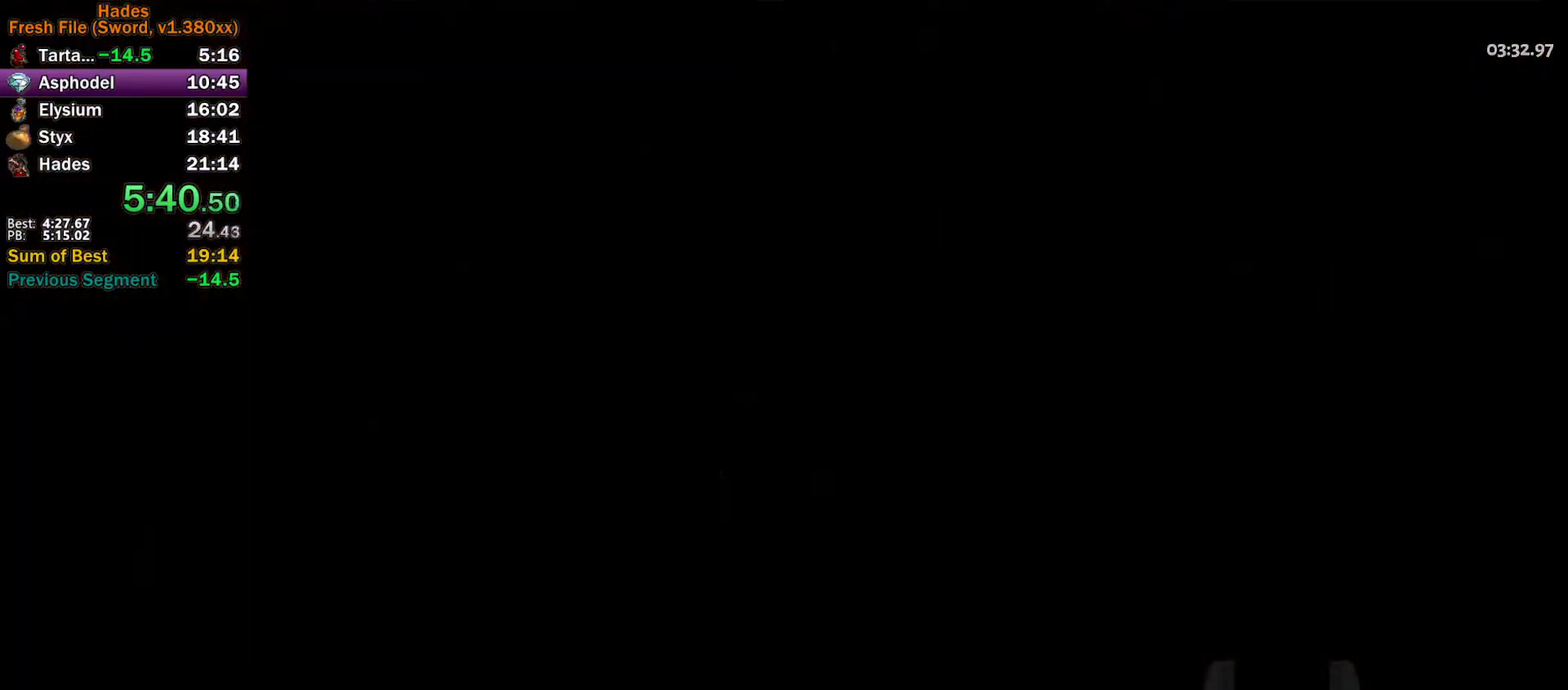
Gameplay with a controller (Xbox layout); each line is a JSON object with the inputs held at the frame after it. "events" lists button and stick changes between this image and that frame as [ms after this image, input, new state], when the widget could be followed in between. Not read: R3 right_stick.
{"buttons": [], "left_stick": "up-right", "events": [[500, "left_stick", "up-right"]]}
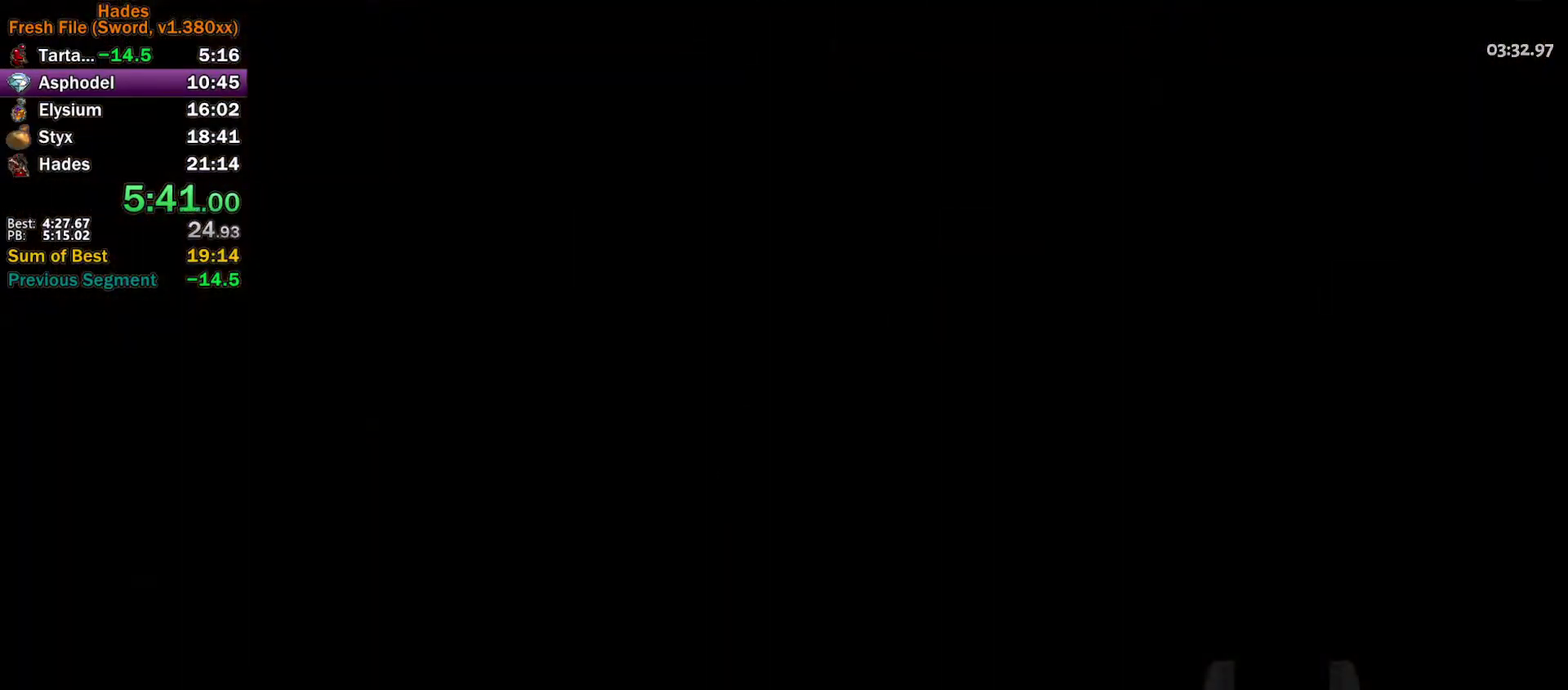
{"buttons": ["A"], "left_stick": "right", "events": [[133, "left_stick", "center"], [283, "left_stick", "right"], [483, "A", "down"]]}
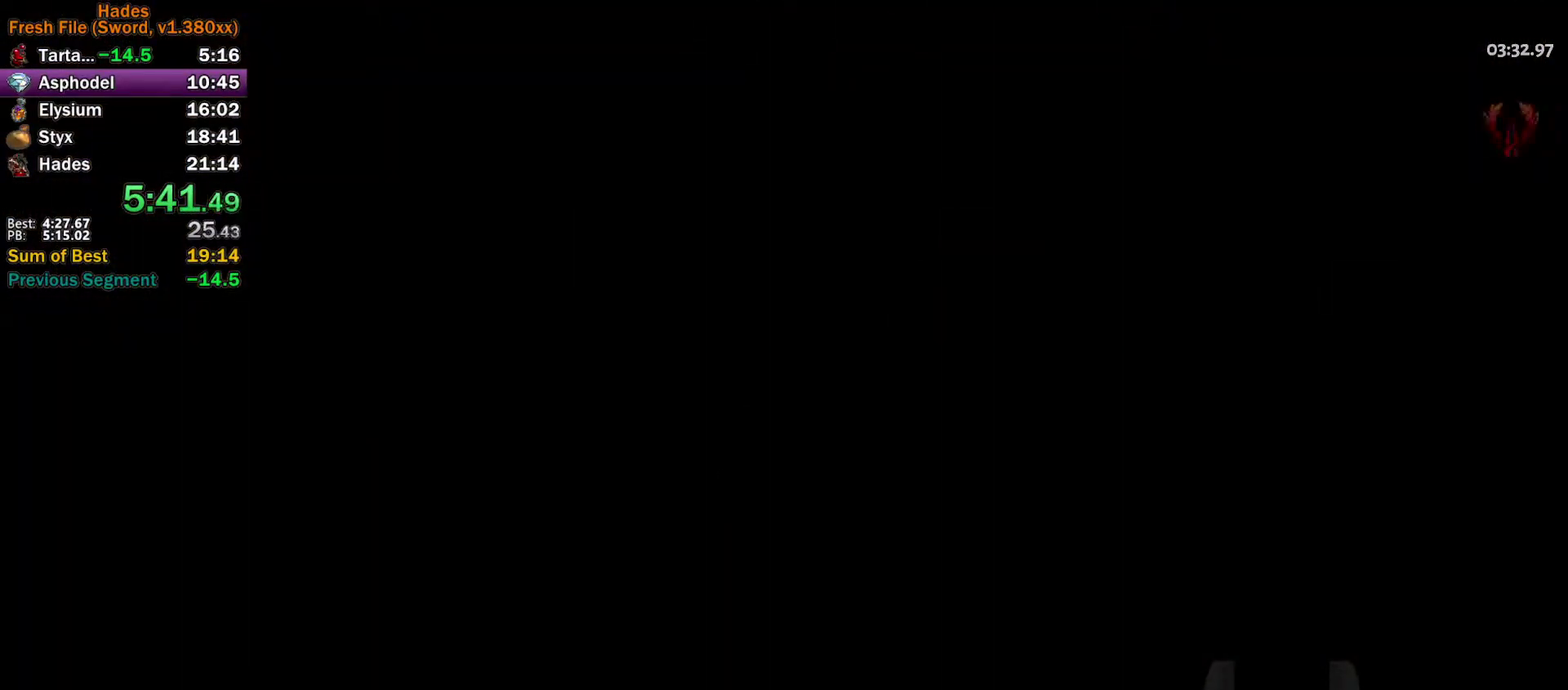
{"buttons": ["A"], "left_stick": "right", "events": [[50, "A", "up"], [150, "A", "down"], [217, "A", "up"], [317, "A", "down"], [383, "A", "up"], [500, "A", "down"]]}
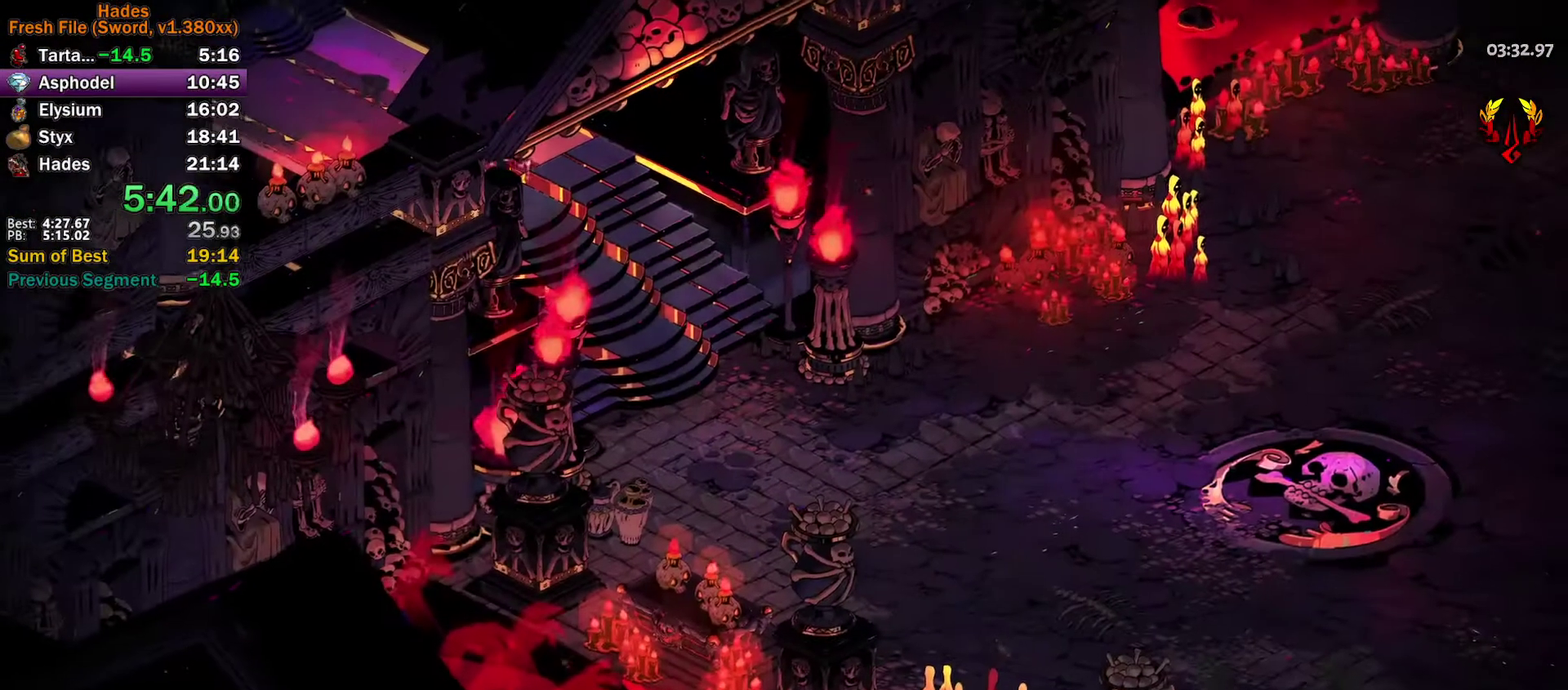
{"buttons": ["A"], "left_stick": "right", "events": [[67, "A", "up"], [150, "A", "down"], [217, "A", "up"], [300, "A", "down"], [383, "A", "up"], [467, "A", "down"]]}
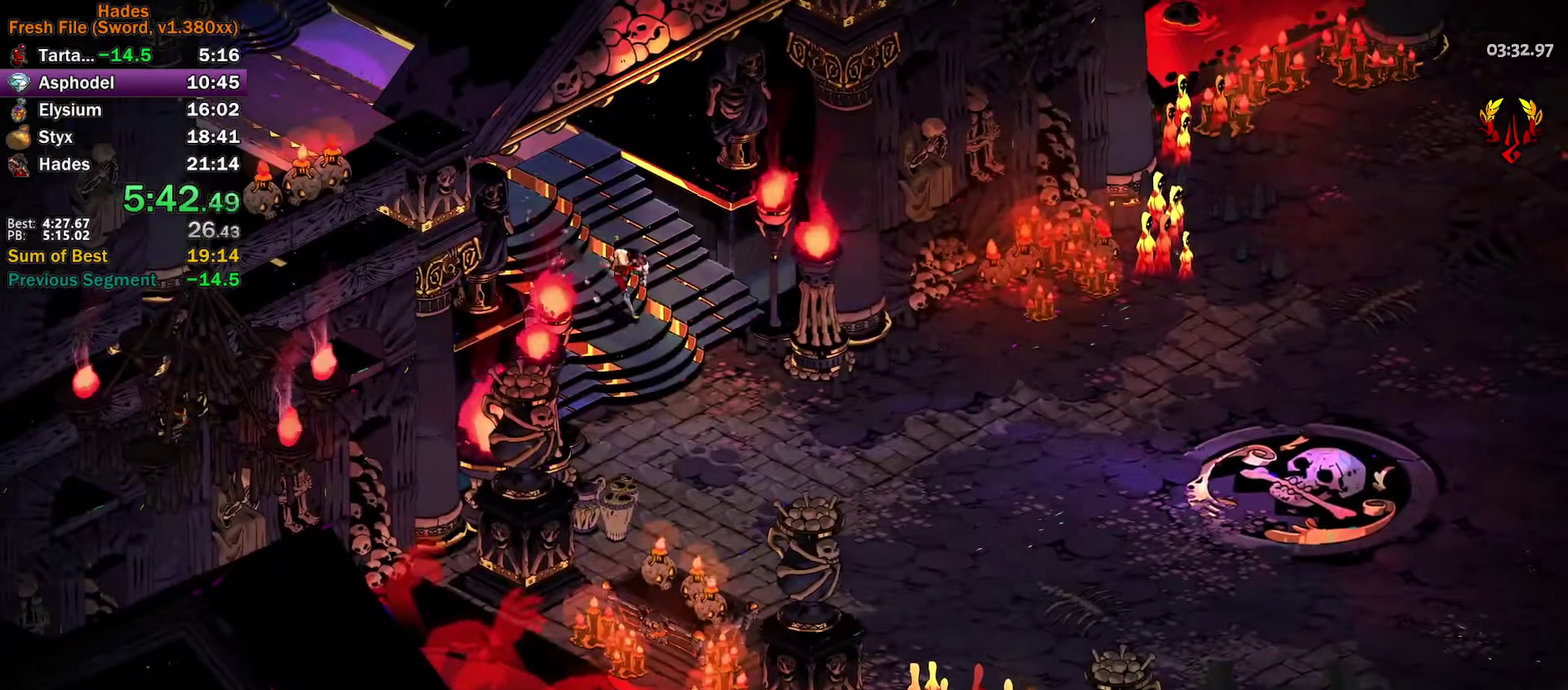
{"buttons": [], "left_stick": "right", "events": [[33, "A", "up"], [117, "A", "down"], [183, "A", "up"], [250, "A", "down"], [333, "A", "up"], [400, "A", "down"], [450, "A", "up"]]}
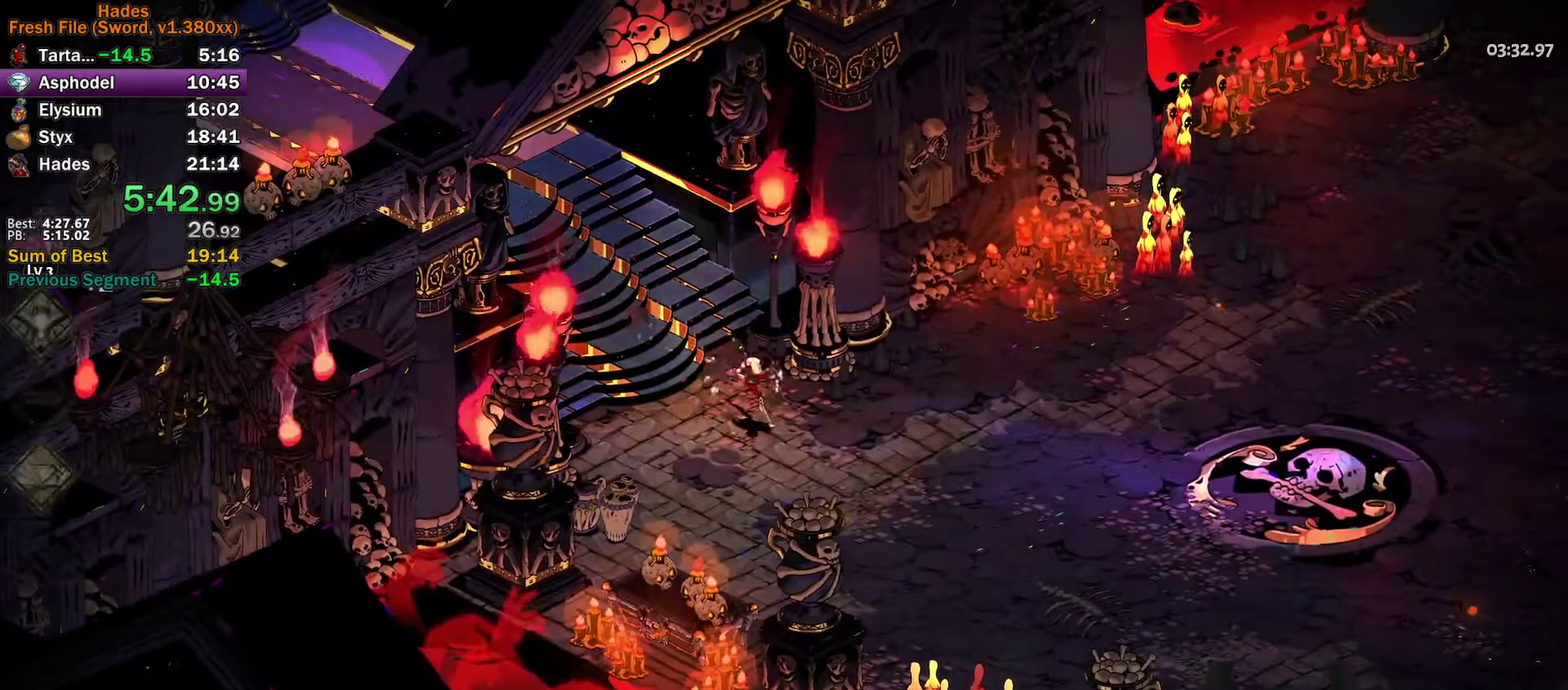
{"buttons": [], "left_stick": "right", "events": [[33, "A", "down"], [100, "A", "up"], [167, "A", "down"], [233, "A", "up"], [450, "A", "down"], [500, "A", "up"]]}
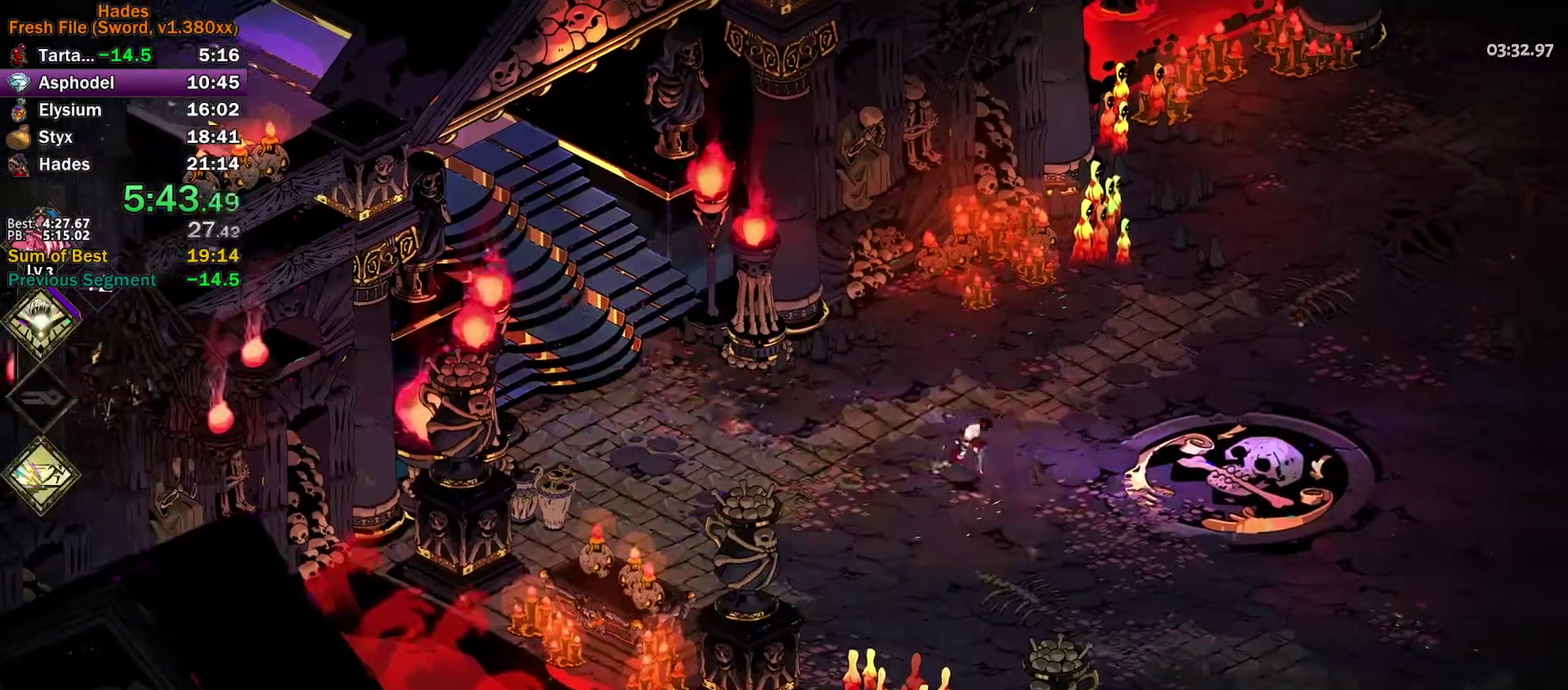
{"buttons": ["A"], "left_stick": "right", "events": [[233, "A", "down"], [283, "A", "up"], [350, "A", "down"], [433, "A", "up"], [500, "A", "down"]]}
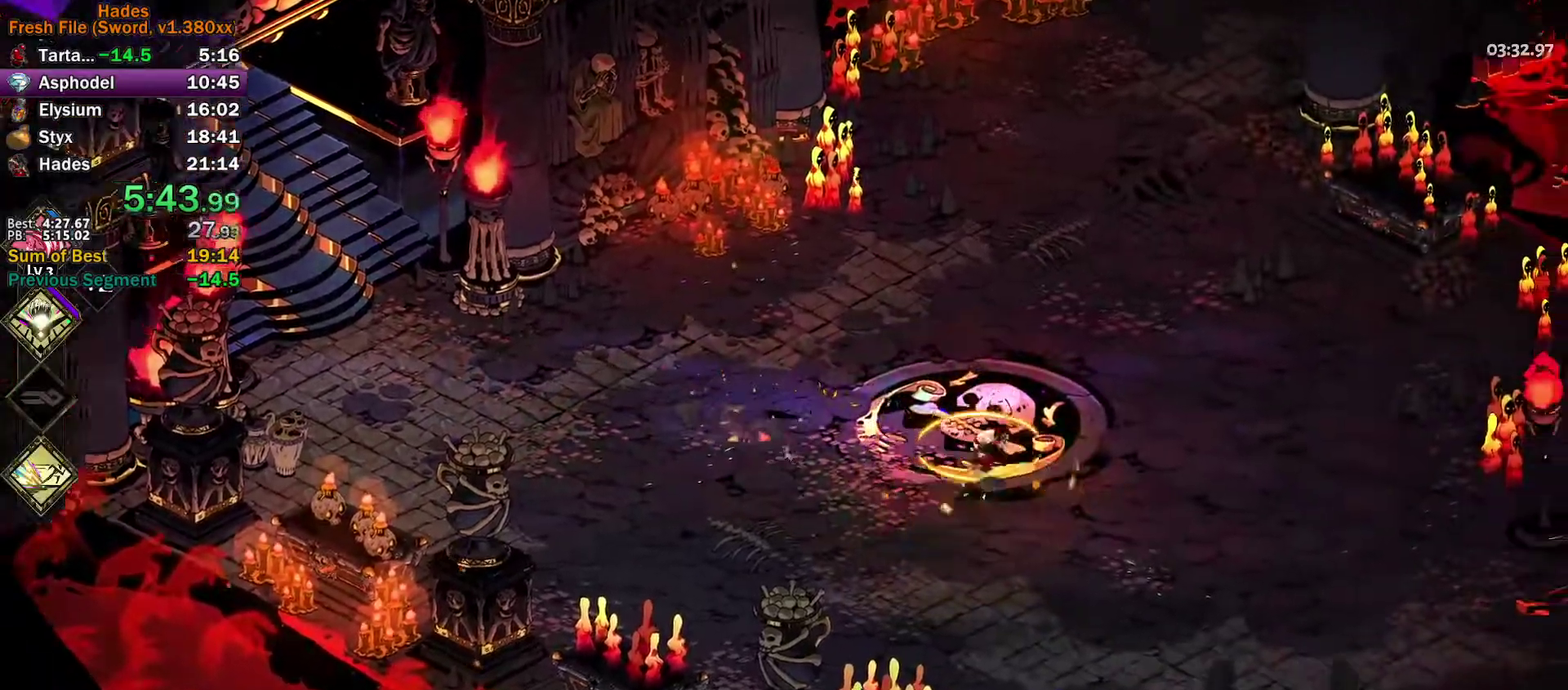
{"buttons": [], "left_stick": "right", "events": [[83, "A", "up"], [300, "A", "down"], [367, "A", "up"], [433, "A", "down"], [500, "A", "up"]]}
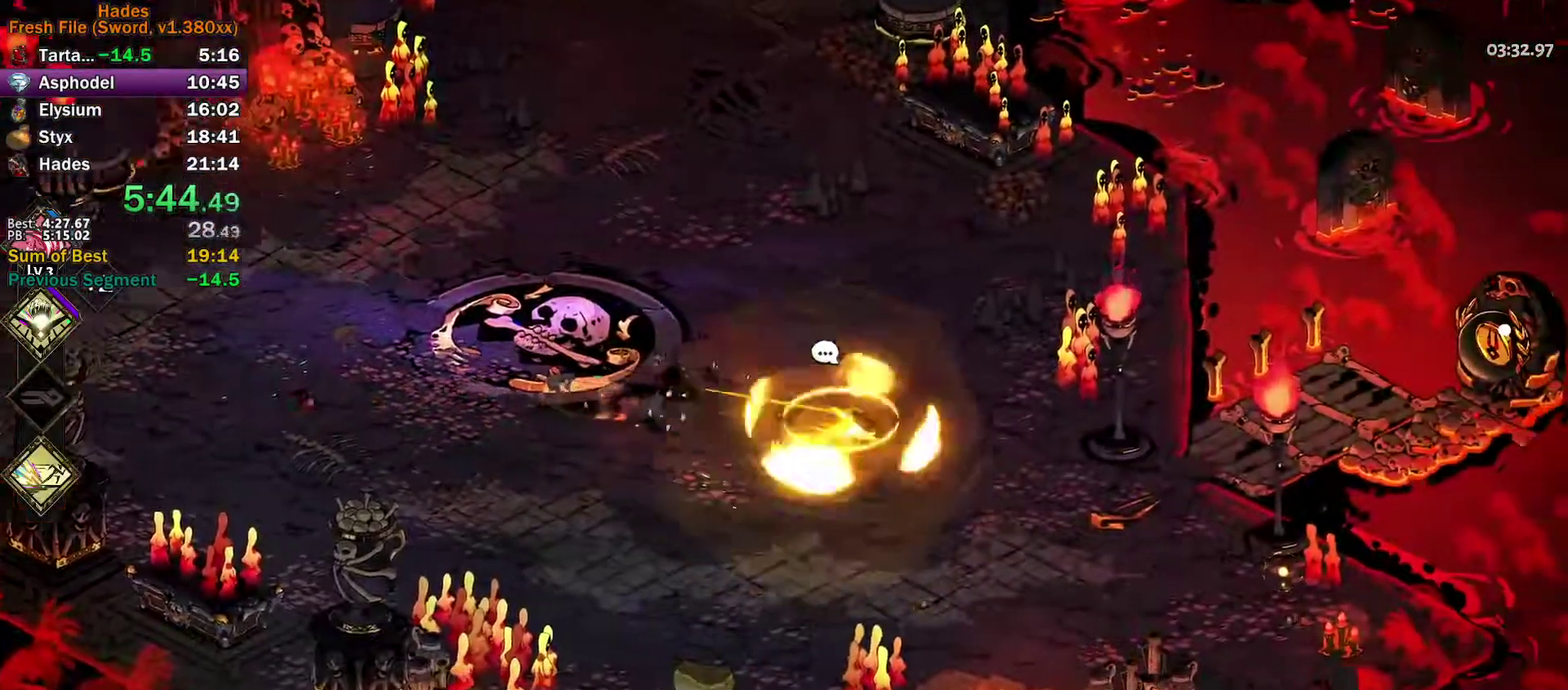
{"buttons": [], "left_stick": "right", "events": [[67, "A", "down"], [150, "A", "up"], [383, "A", "down"], [433, "A", "up"]]}
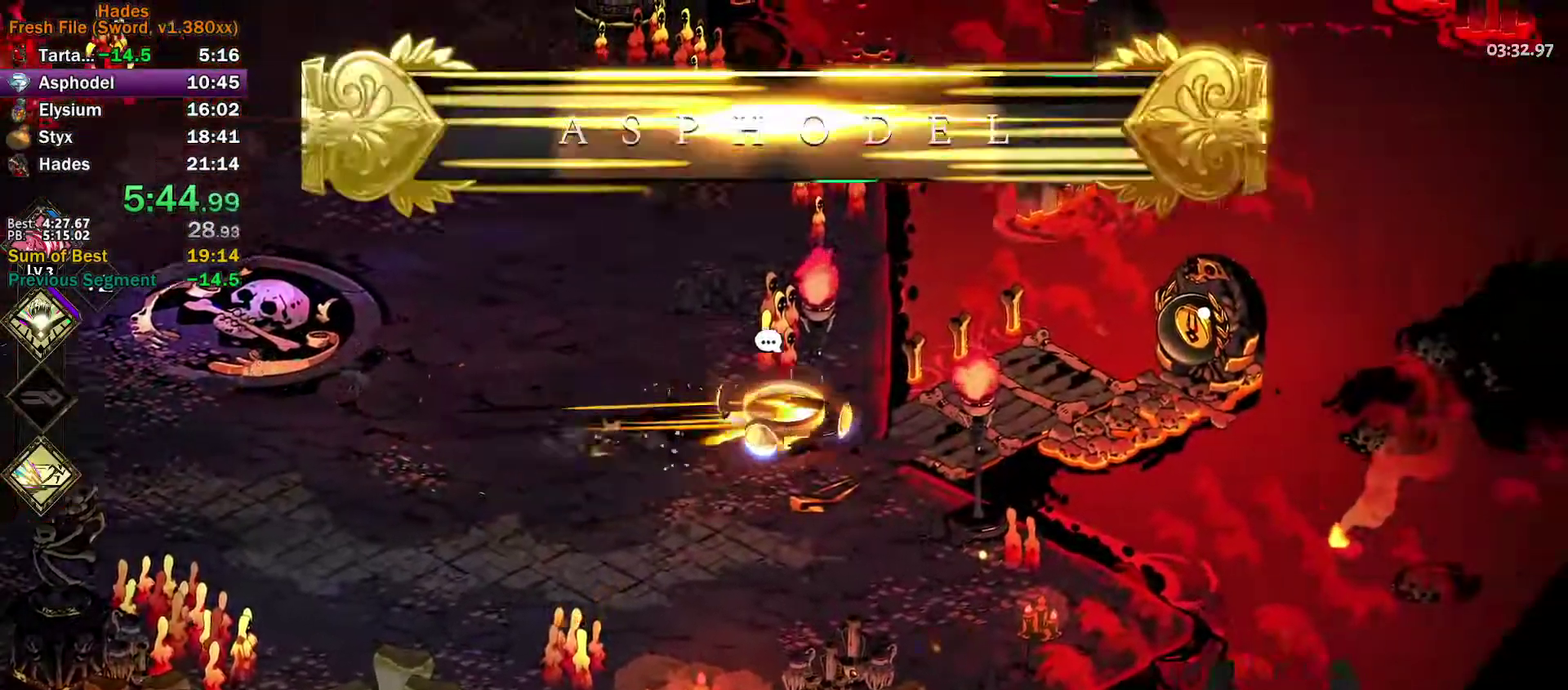
{"buttons": ["R1"], "left_stick": "right", "events": [[17, "A", "down"], [83, "A", "up"], [167, "A", "down"], [250, "A", "up"], [467, "R1", "down"]]}
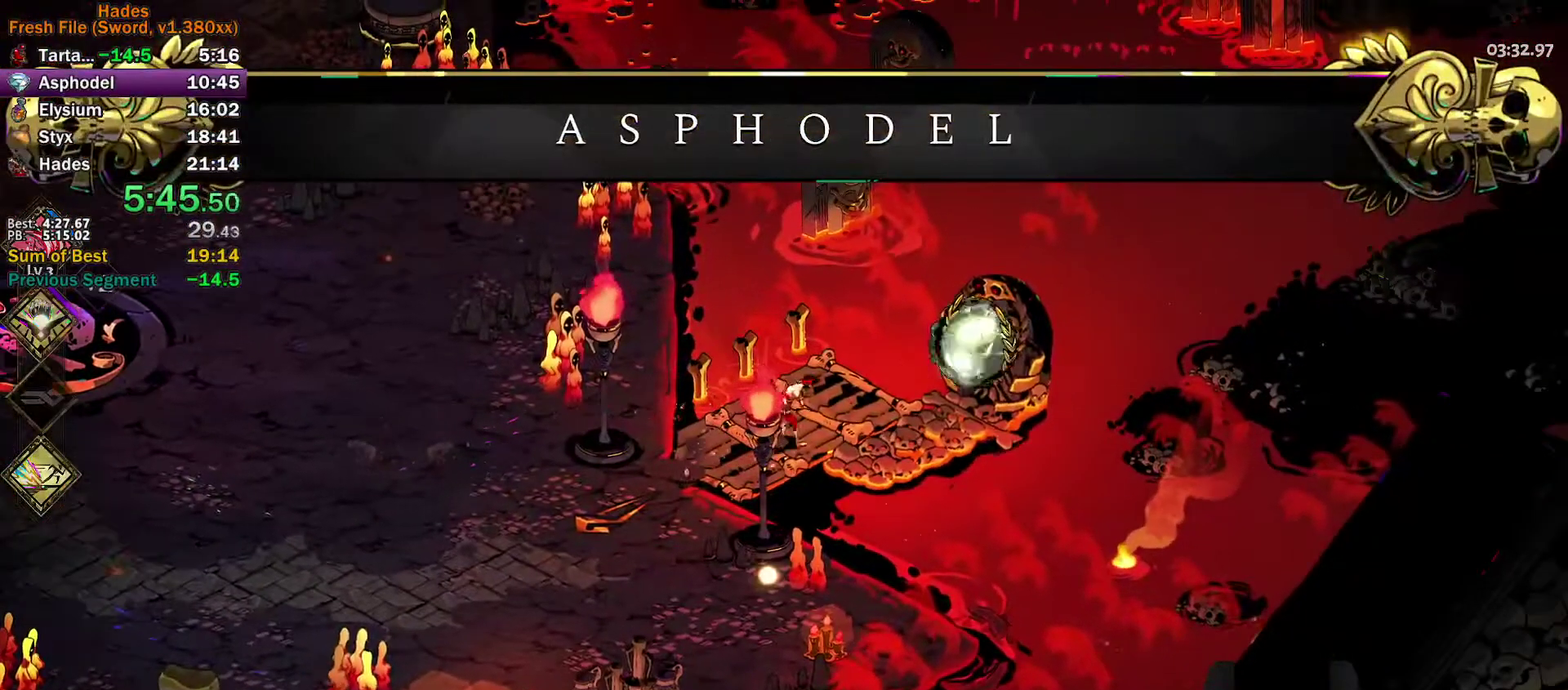
{"buttons": ["R1"], "left_stick": "center", "events": [[67, "R1", "up"], [117, "R1", "down"], [167, "left_stick", "center"], [200, "R1", "up"], [250, "R1", "down"], [333, "R1", "up"], [400, "R1", "down"]]}
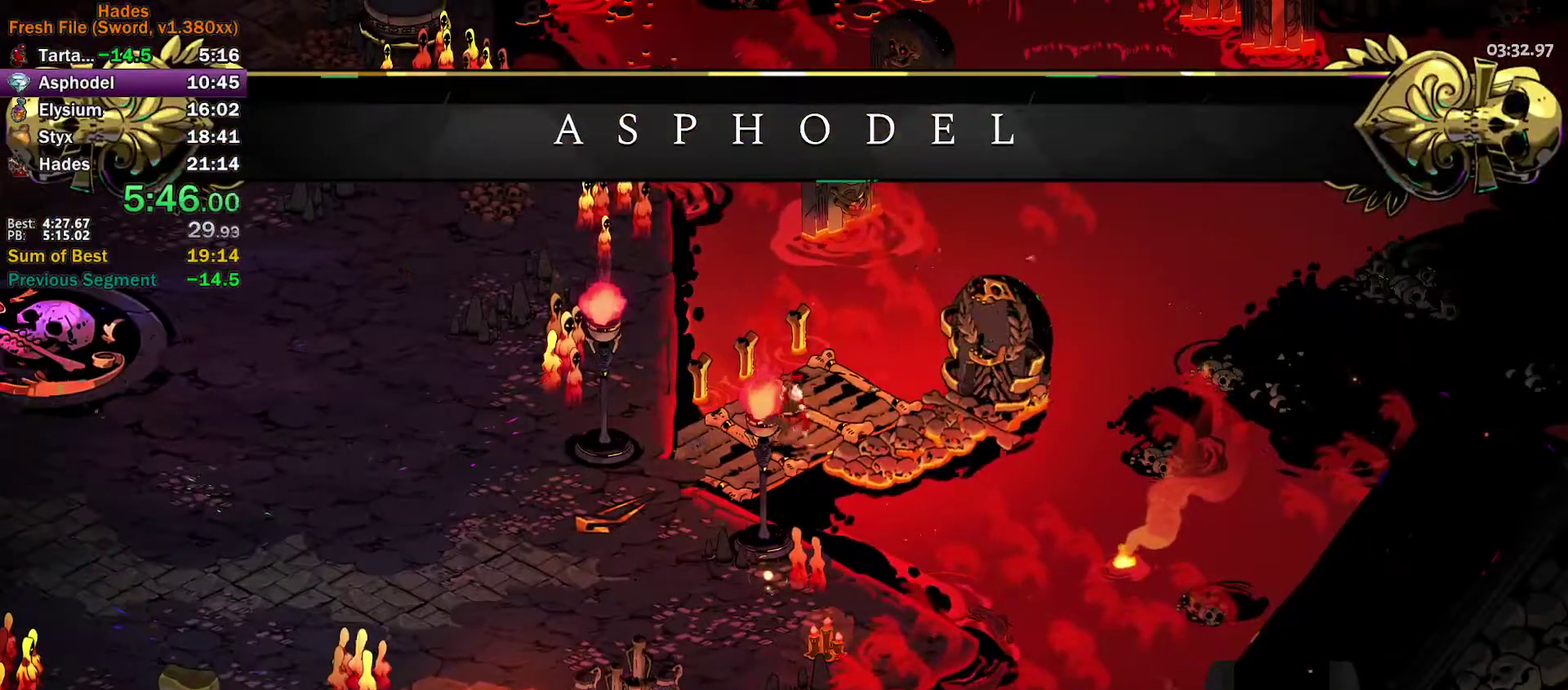
{"buttons": [], "left_stick": "center", "events": [[33, "R1", "up"]]}
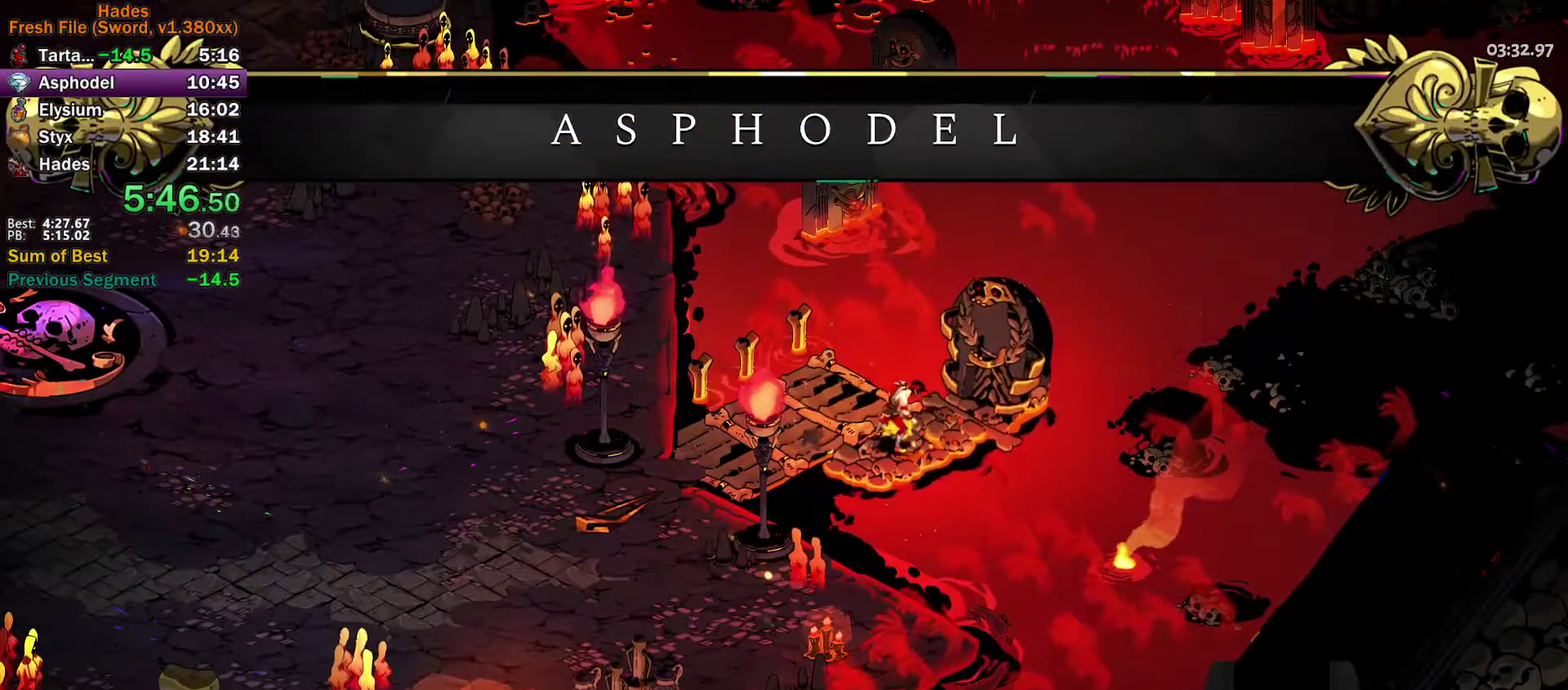
{"buttons": [], "left_stick": "center", "events": []}
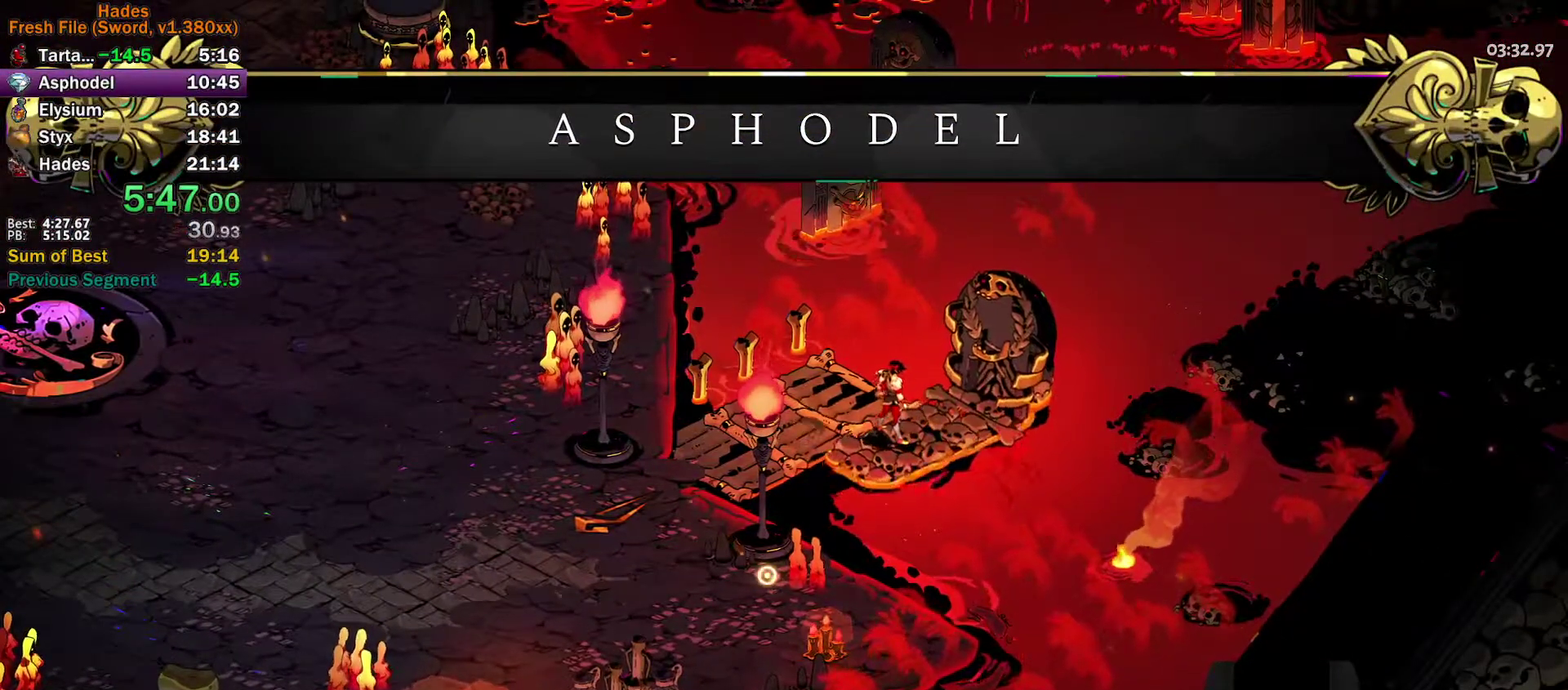
{"buttons": [], "left_stick": "center", "events": []}
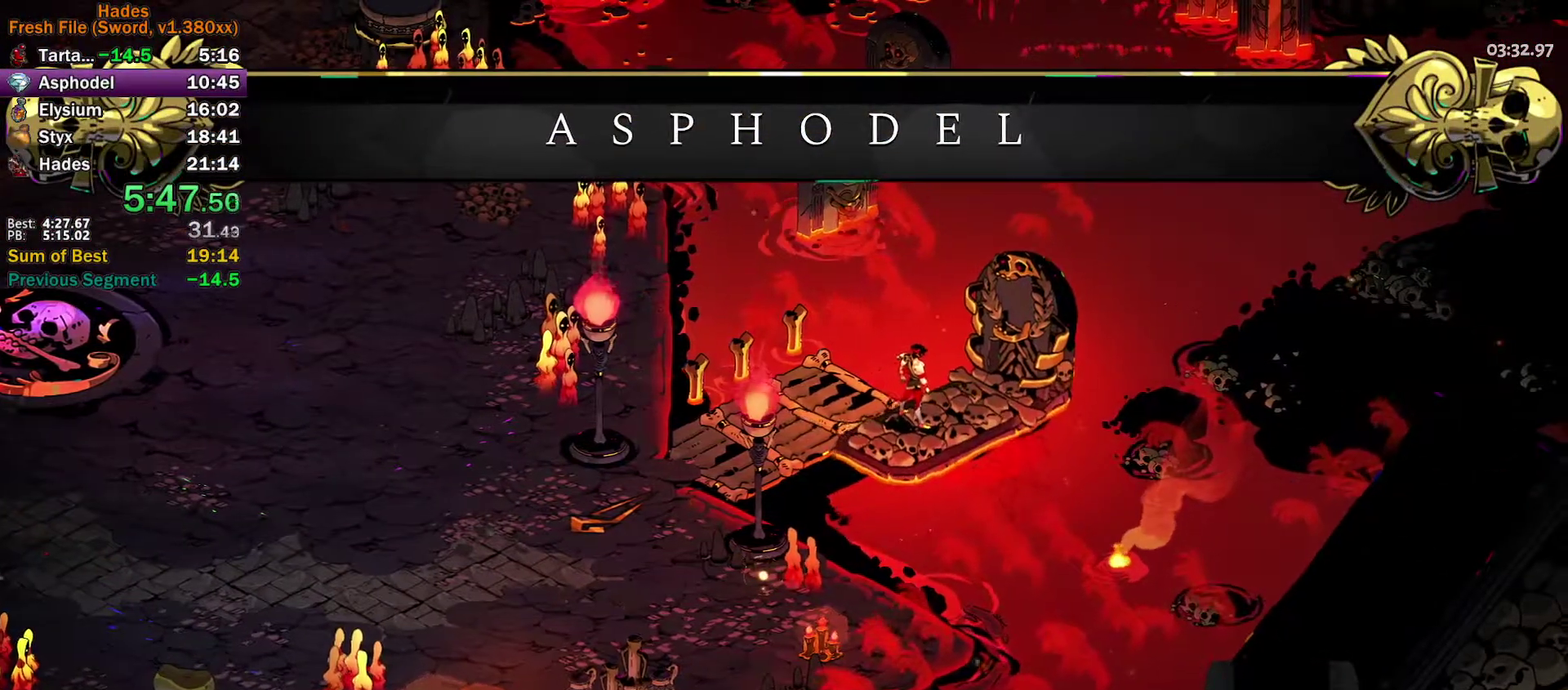
{"buttons": [], "left_stick": "center", "events": []}
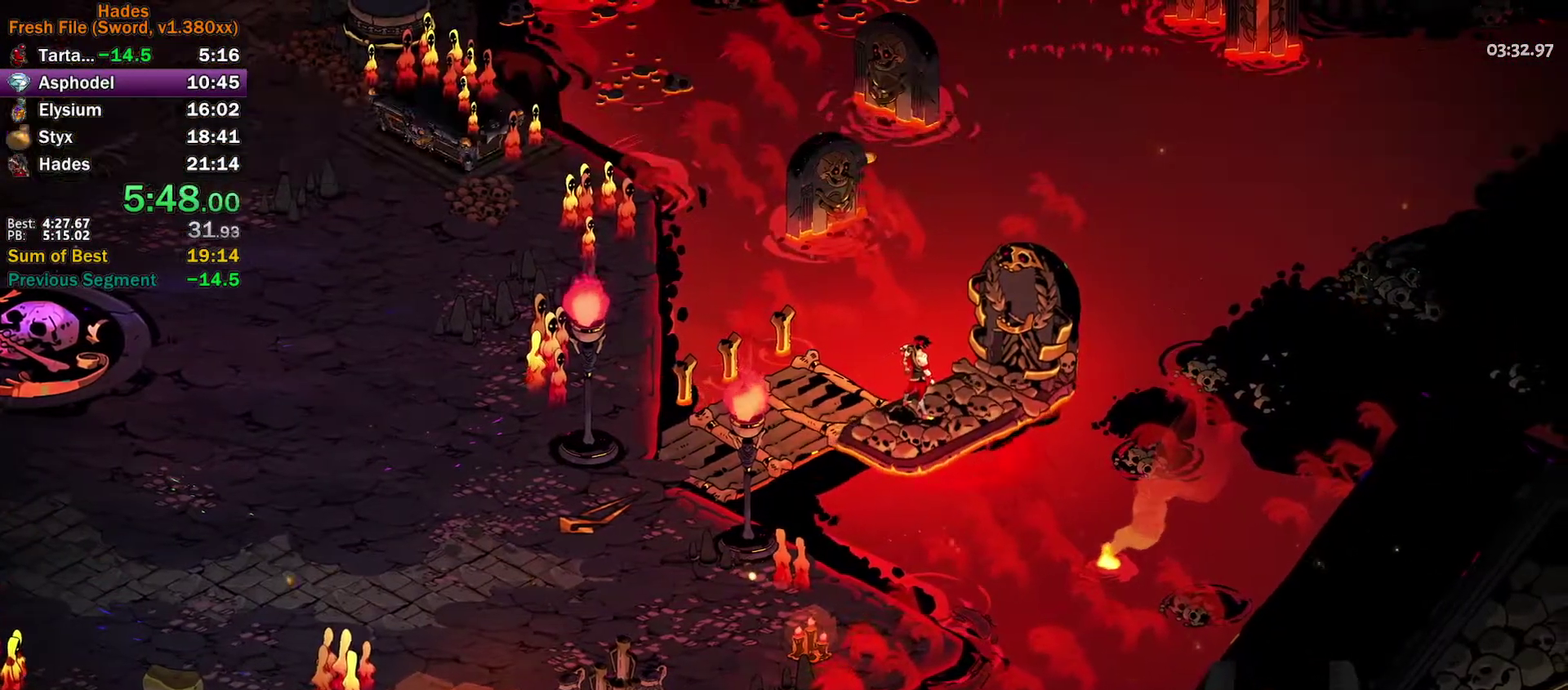
{"buttons": [], "left_stick": "center", "events": []}
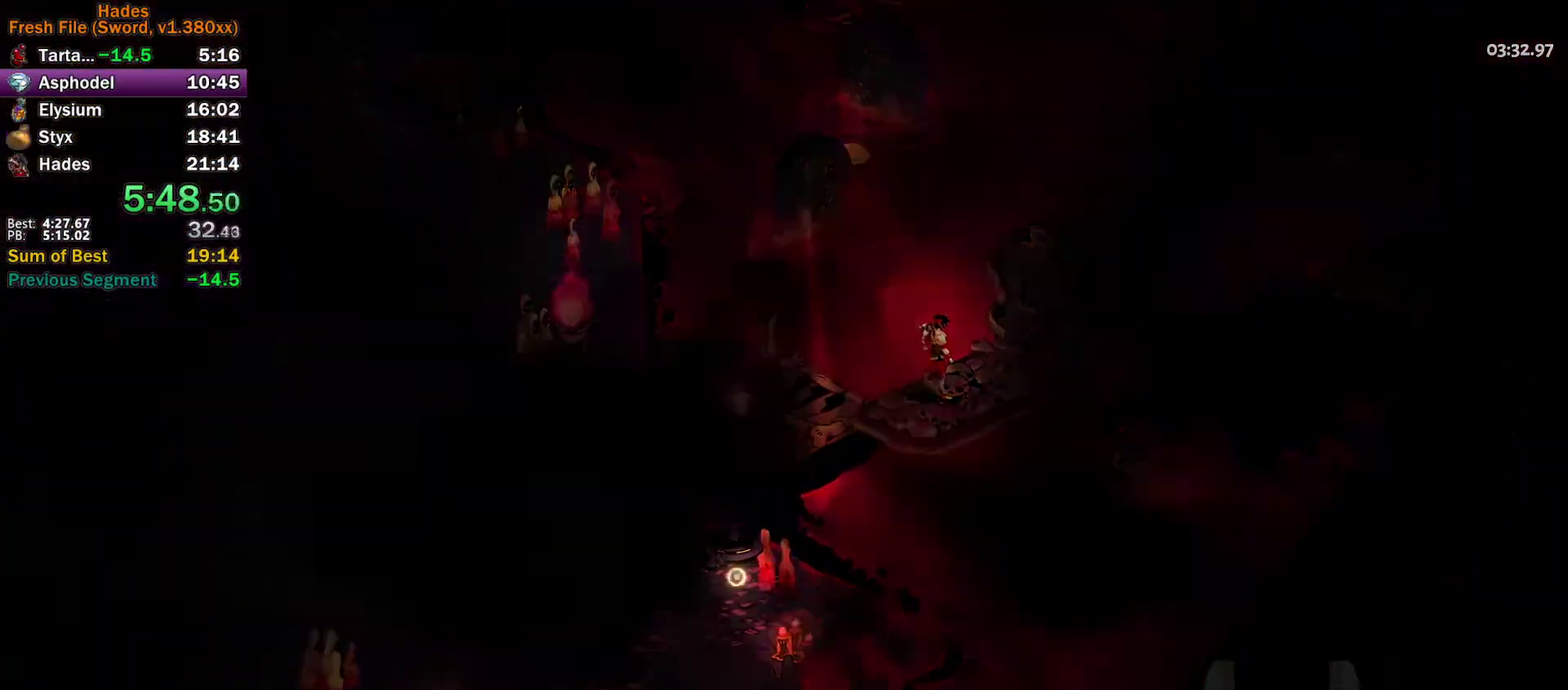
{"buttons": [], "left_stick": "center", "events": []}
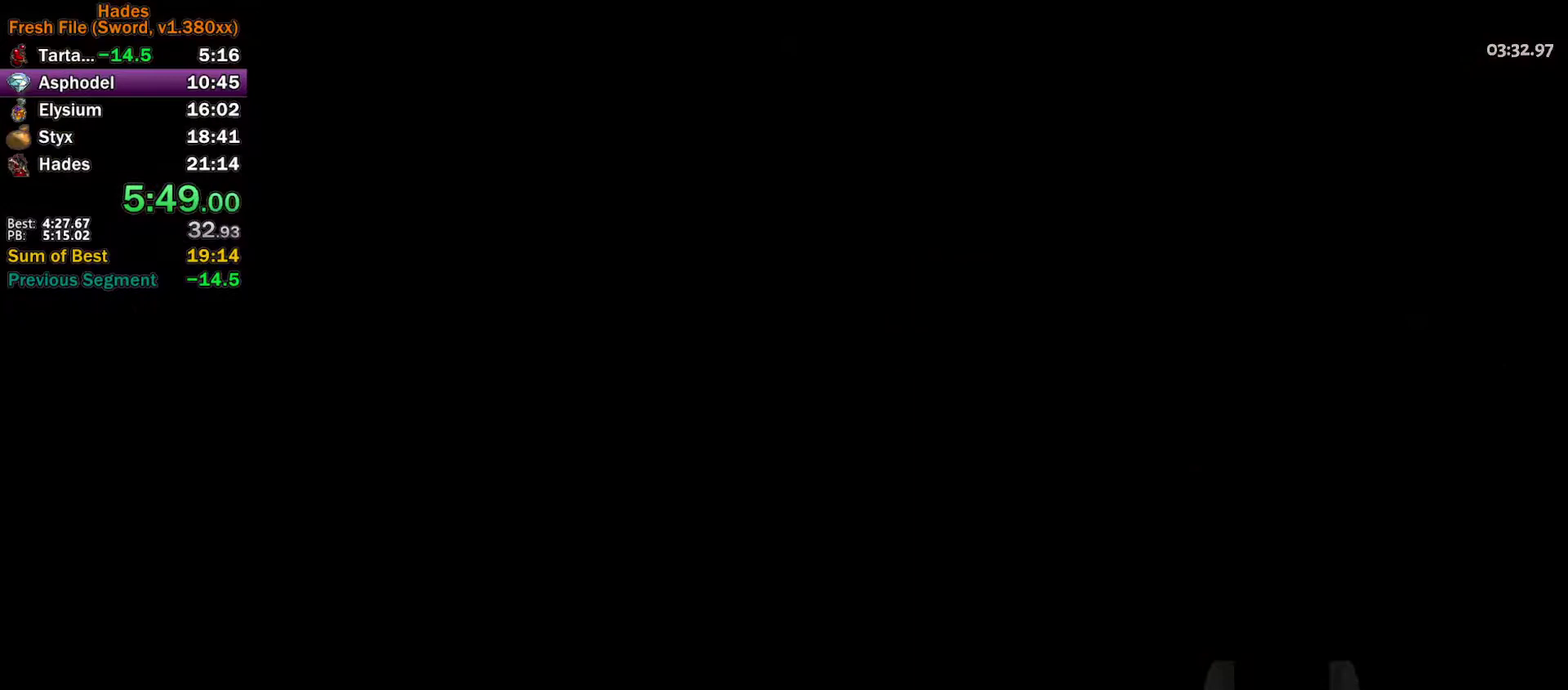
{"buttons": [], "left_stick": "right", "events": [[400, "A", "down"], [417, "left_stick", "right"], [450, "A", "up"]]}
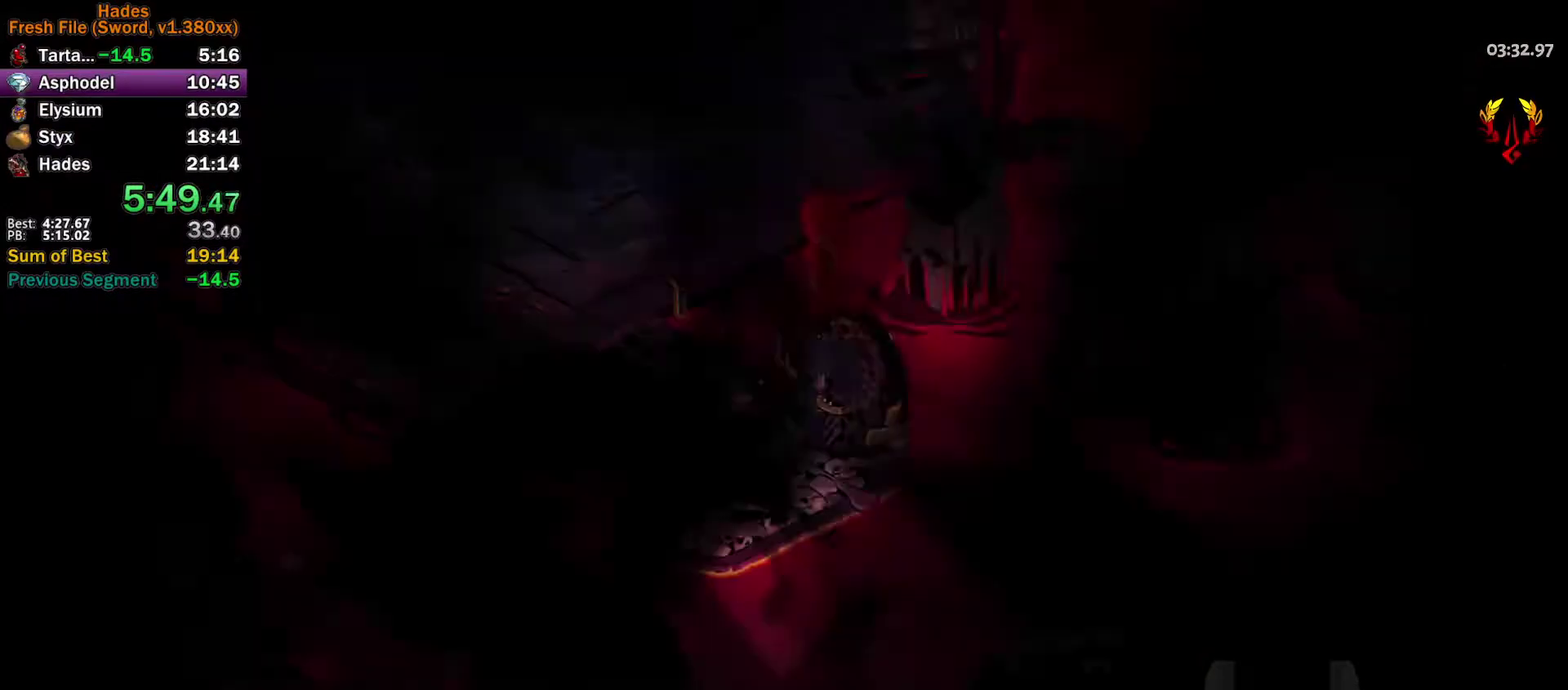
{"buttons": [], "left_stick": "center", "events": [[50, "A", "down"], [100, "A", "up"], [200, "A", "down"], [217, "left_stick", "center"], [267, "A", "up"], [367, "A", "down"], [433, "A", "up"]]}
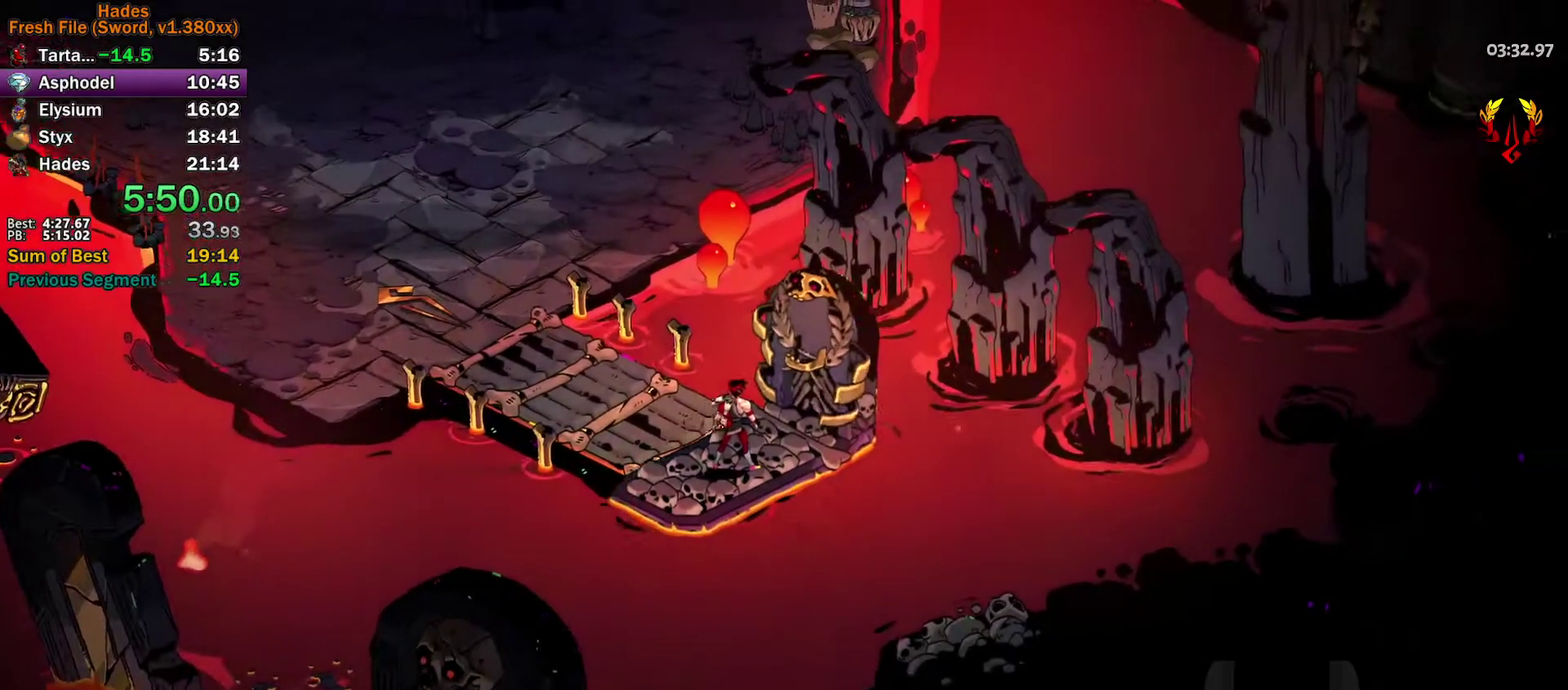
{"buttons": ["A"], "left_stick": "up-left", "events": [[33, "A", "down"], [83, "A", "up"], [133, "left_stick", "up-left"], [183, "A", "down"], [250, "A", "up"], [333, "A", "down"], [400, "A", "up"], [483, "A", "down"]]}
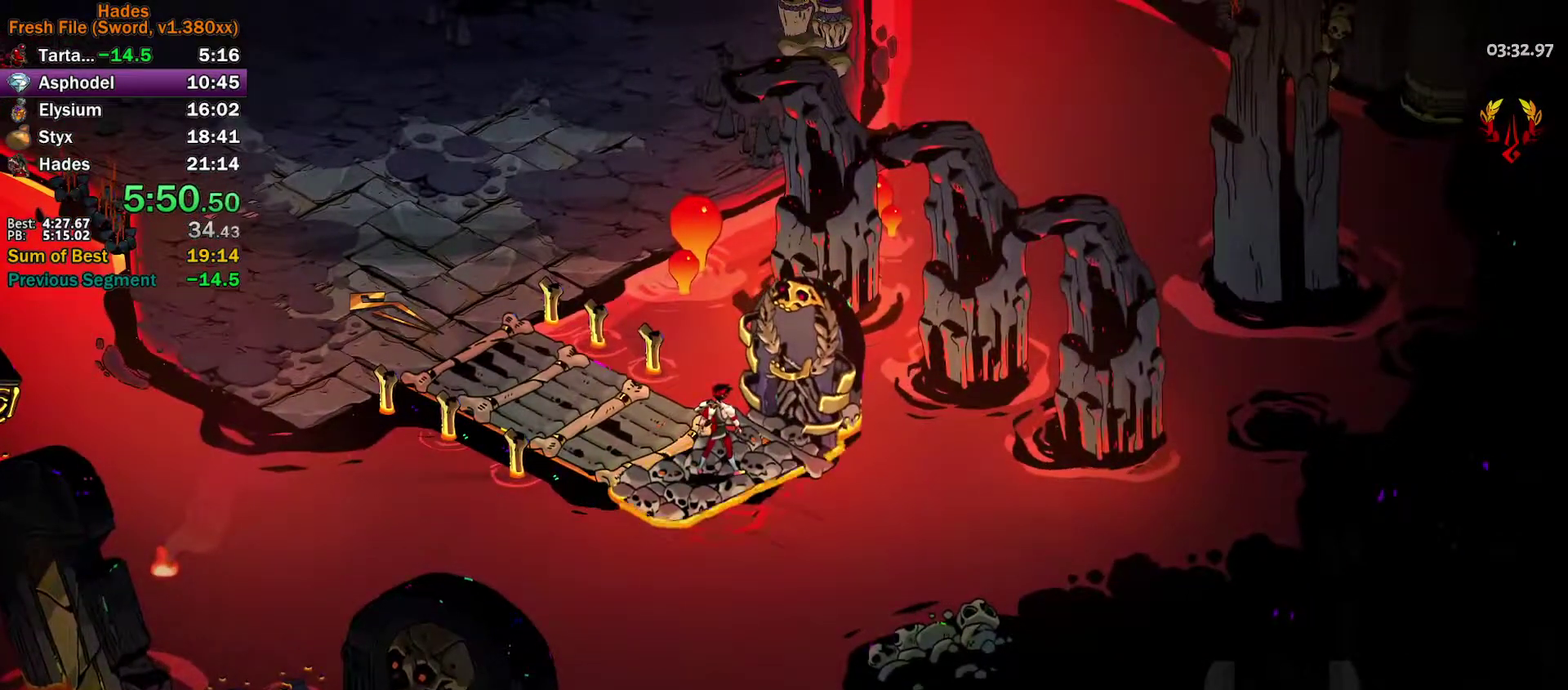
{"buttons": [], "left_stick": "up", "events": [[33, "A", "up"], [283, "A", "down"], [283, "left_stick", "up"], [333, "A", "up"]]}
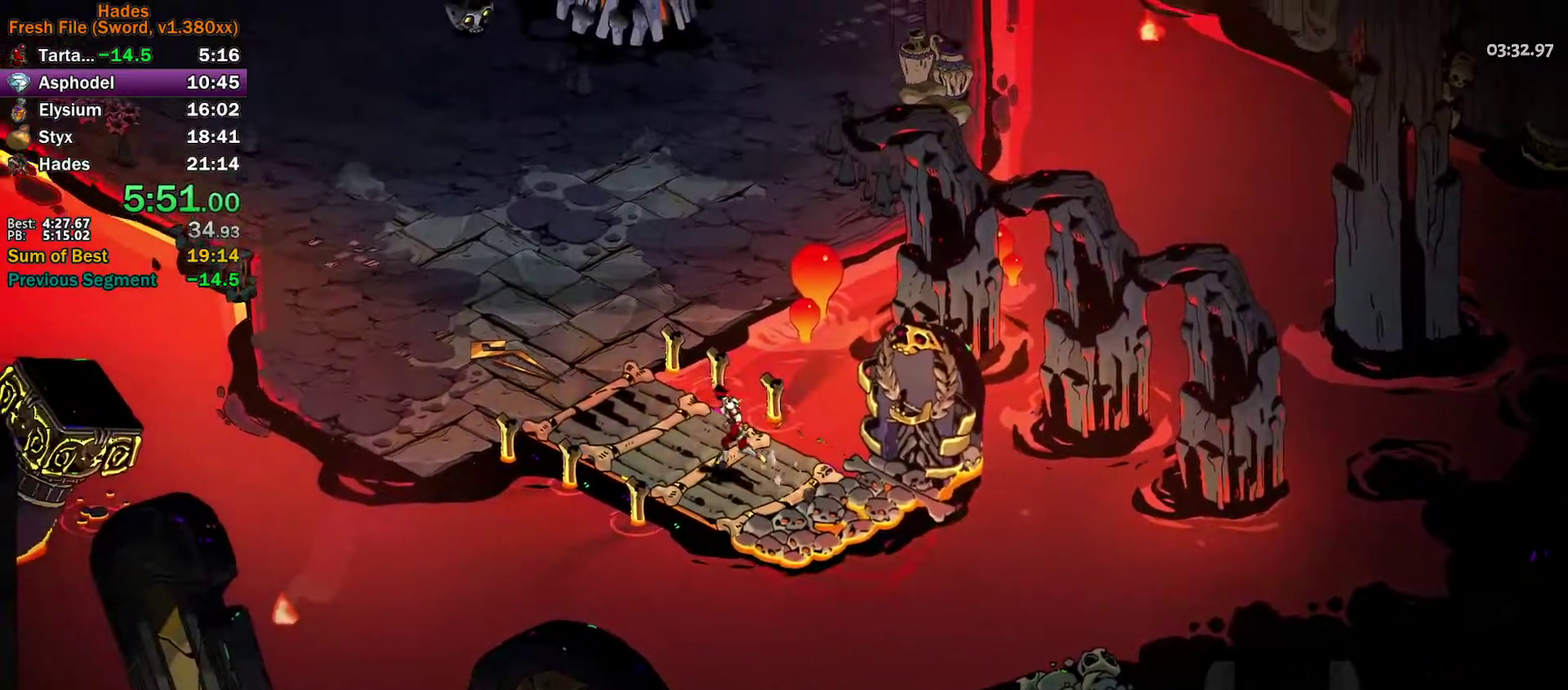
{"buttons": ["A"], "left_stick": "up", "events": [[67, "A", "down"], [117, "A", "up"], [200, "A", "down"], [267, "A", "up"], [333, "A", "down"], [400, "A", "up"], [483, "A", "down"]]}
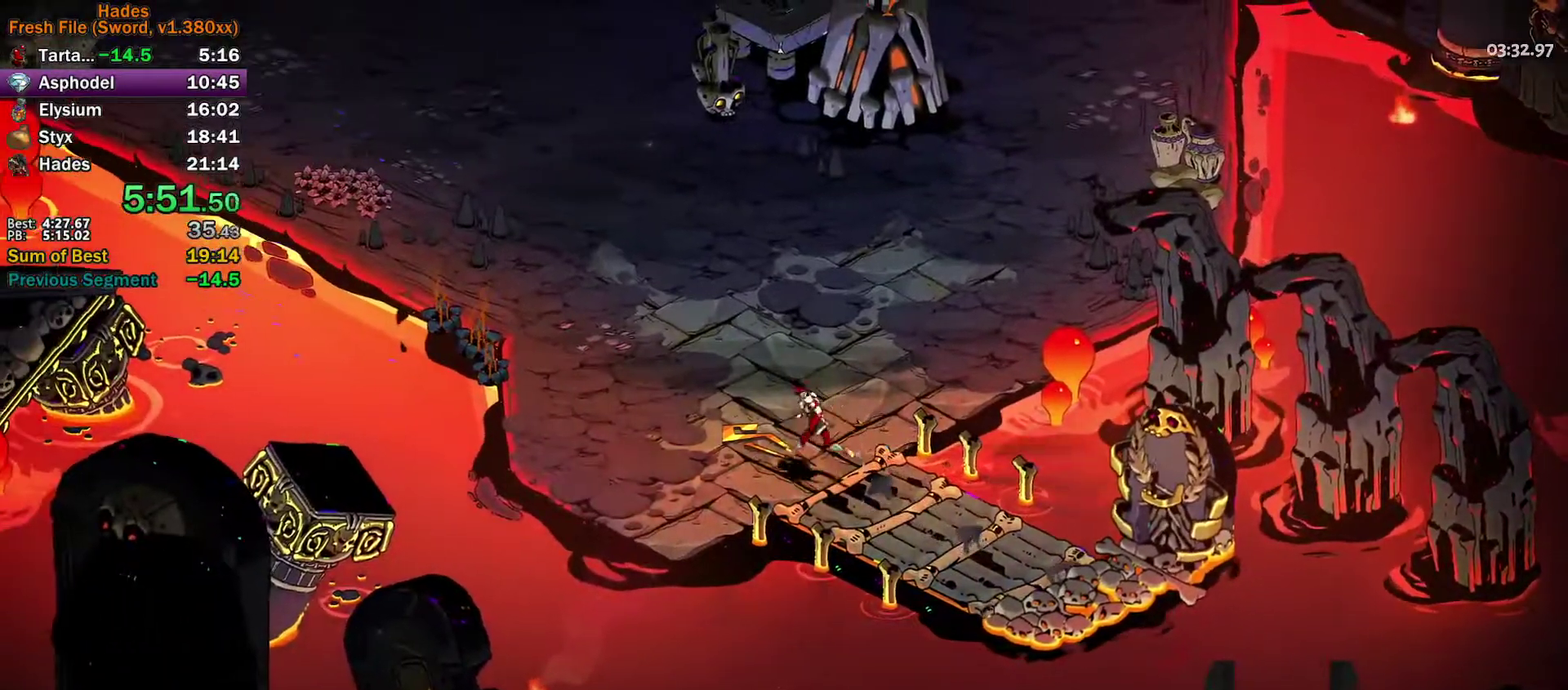
{"buttons": [], "left_stick": "up", "events": [[50, "A", "up"], [117, "A", "down"], [183, "A", "up"], [267, "A", "down"], [317, "A", "up"], [400, "A", "down"], [450, "A", "up"]]}
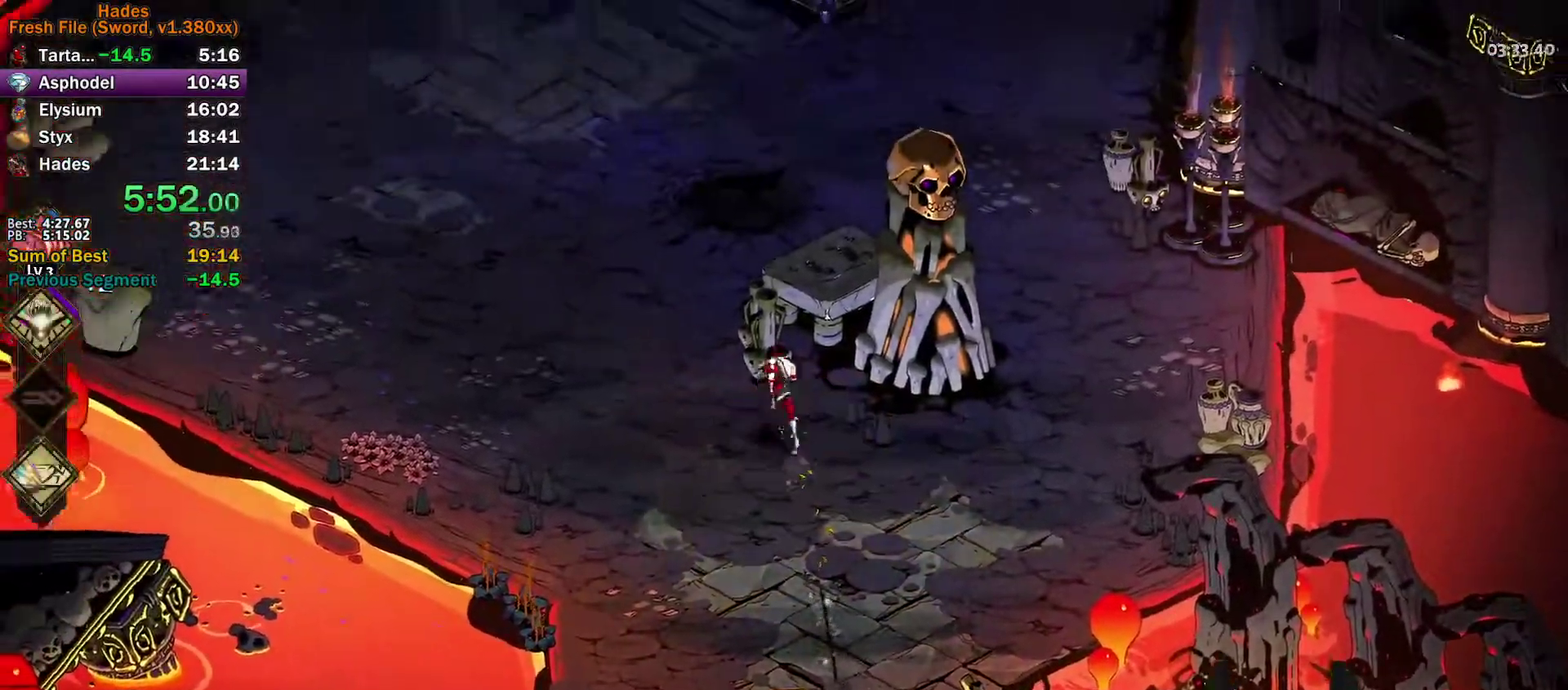
{"buttons": [], "left_stick": "up", "events": [[17, "left_stick", "up-left"], [150, "A", "down"], [200, "A", "up"], [233, "left_stick", "up"], [283, "A", "down"], [350, "A", "up"], [400, "A", "down"], [500, "A", "up"]]}
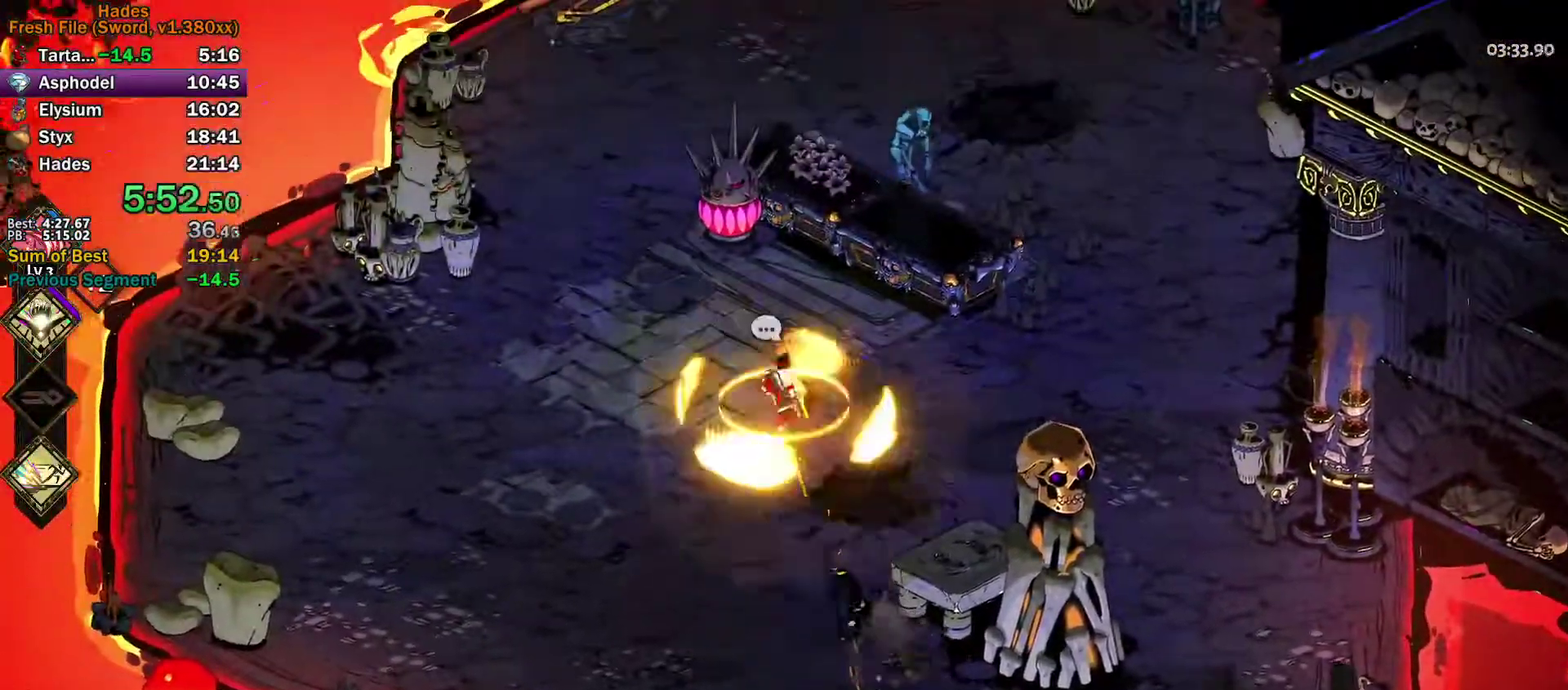
{"buttons": ["Y"], "left_stick": "up-right", "events": [[83, "A", "down"], [167, "left_stick", "up-right"], [183, "A", "up"], [267, "left_stick", "right"], [300, "A", "down"], [300, "X", "down"], [367, "left_stick", "up-right"], [383, "A", "up"], [383, "X", "up"], [500, "Y", "down"]]}